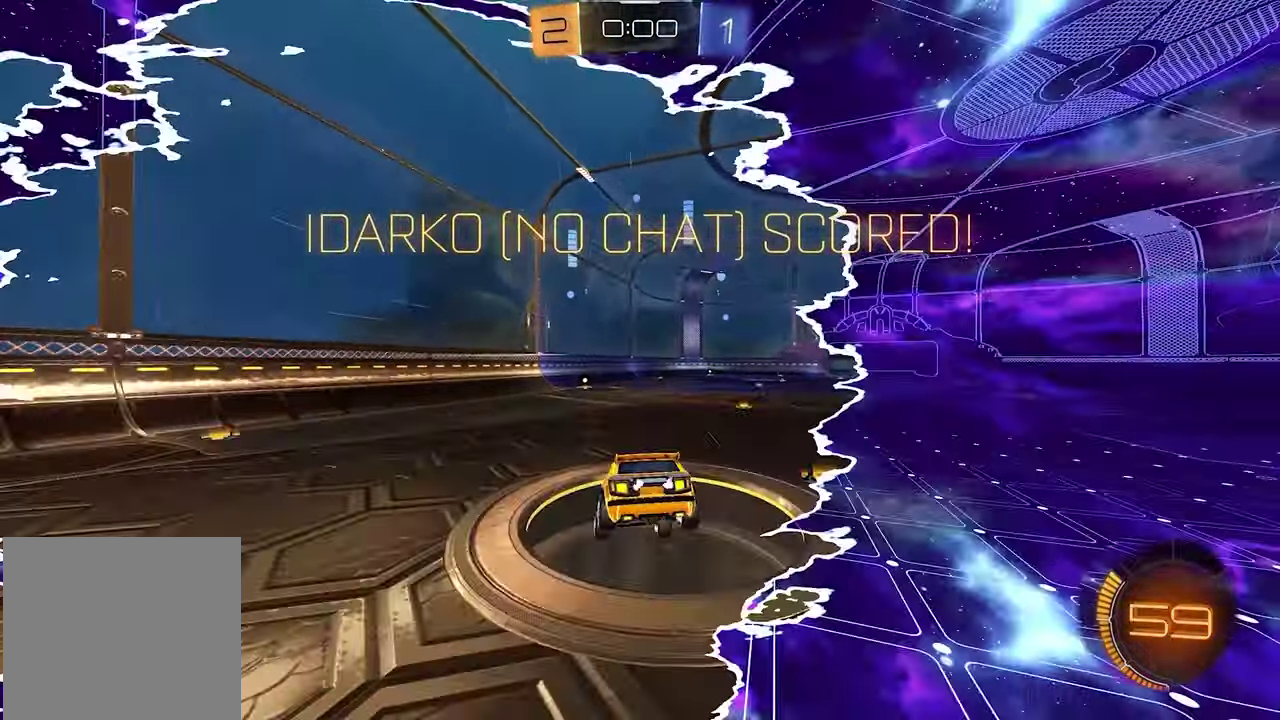
Gameplay with a controller (Xbox layout); each line is a JSON object with the inputs held at the frame after it. "events" lists button and stick changes between this image and that frame as [ms after this image, input, new state], when the widget could be followed in between.
{"buttons": ["R2"], "left_stick": "up", "right_stick": "center", "events": [[283, "left_stick", "center"], [450, "left_stick", "up"]]}
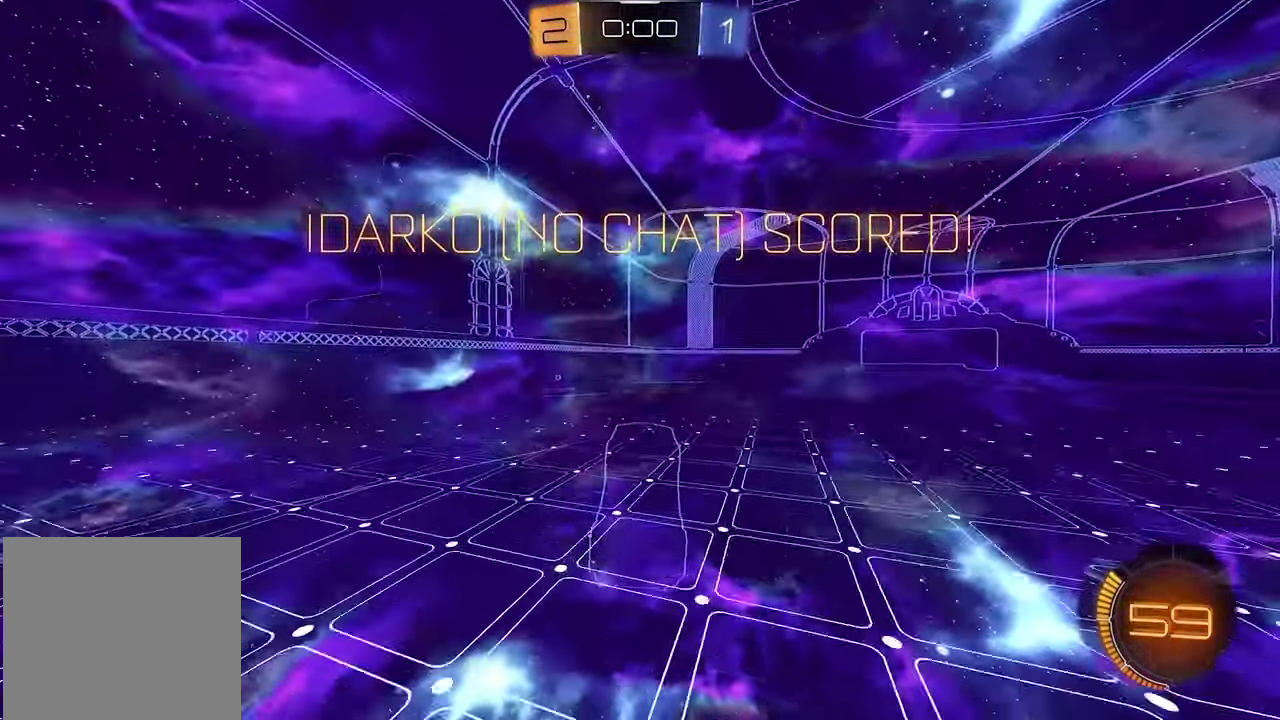
{"buttons": ["R2"], "left_stick": "center", "right_stick": "center", "events": [[50, "left_stick", "up-left"], [133, "A", "down"], [150, "left_stick", "up"], [250, "A", "up"], [267, "left_stick", "center"]]}
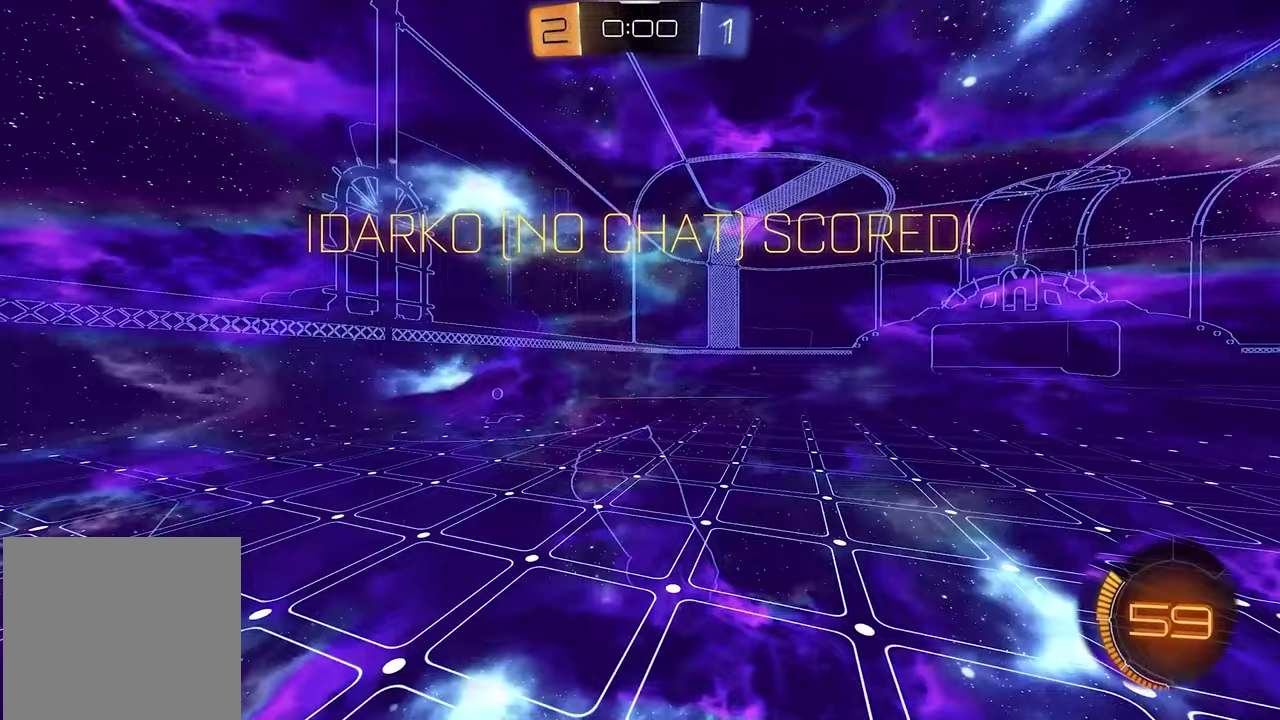
{"buttons": ["R2"], "left_stick": "center", "right_stick": "center", "events": []}
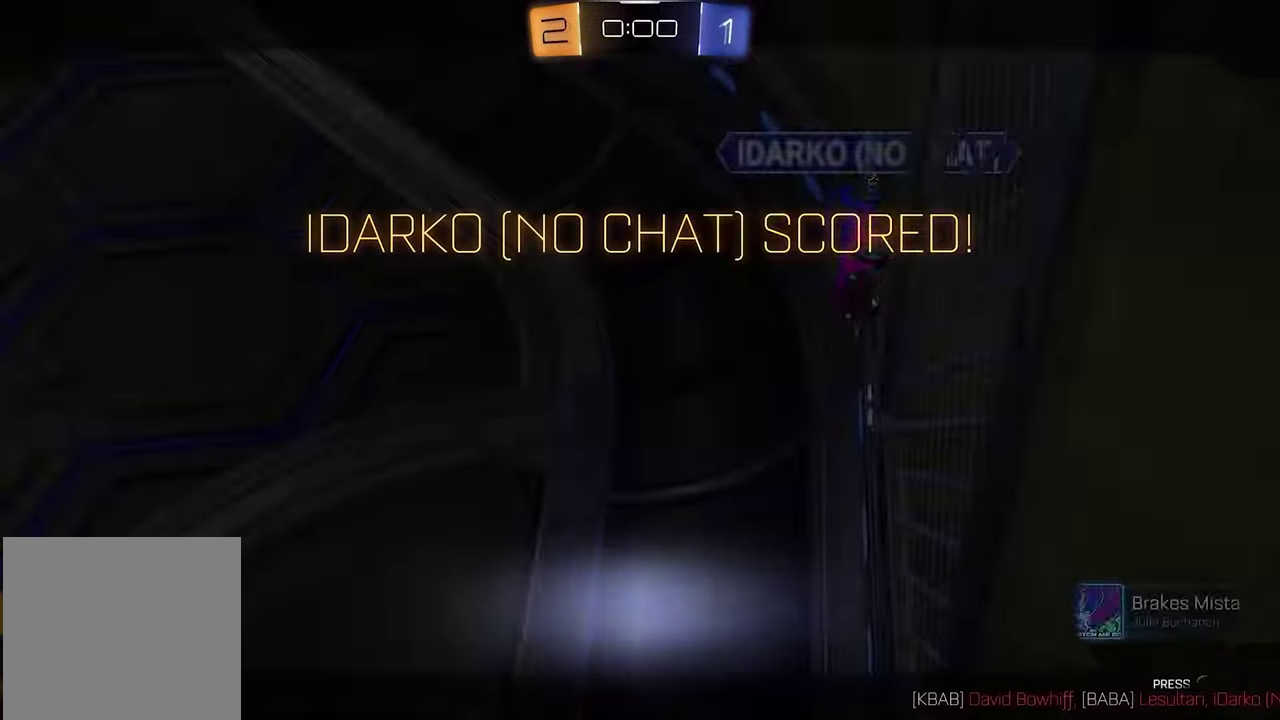
{"buttons": ["A", "R2"], "left_stick": "center", "right_stick": "center", "events": [[17, "left_stick", "up-left"], [250, "left_stick", "center"], [433, "A", "down"]]}
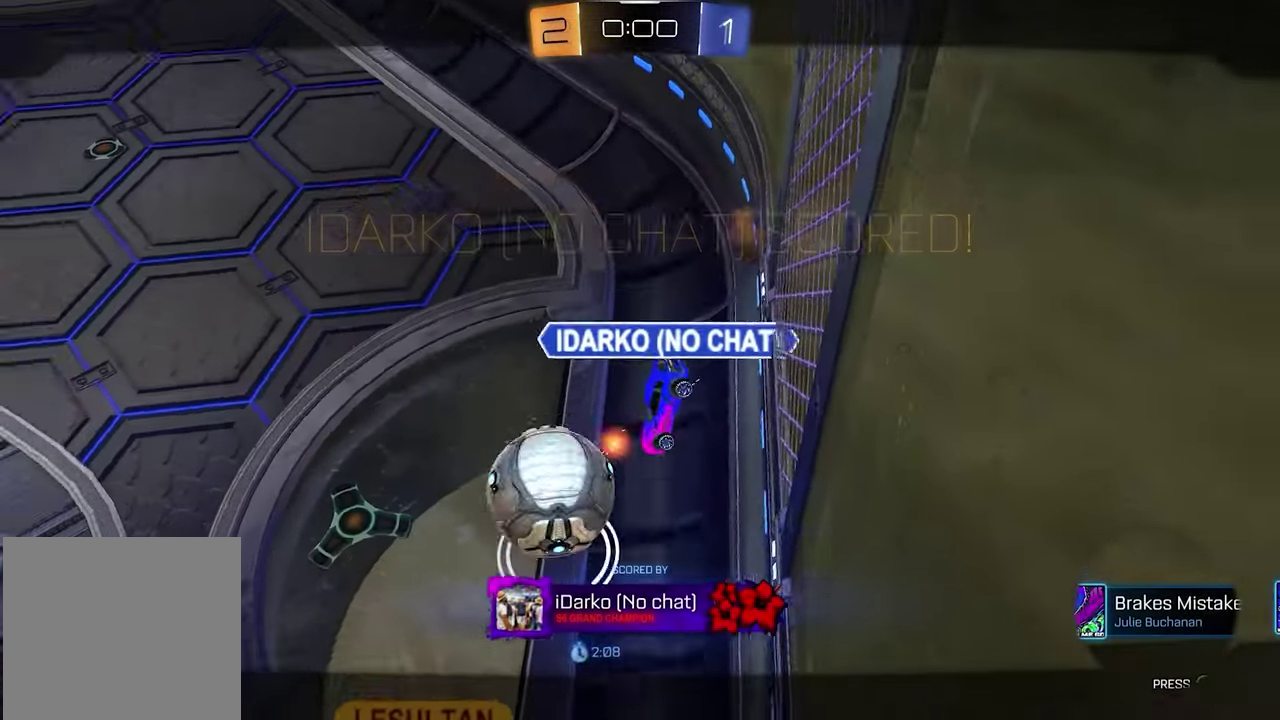
{"buttons": [], "left_stick": "center", "right_stick": "center", "events": [[83, "A", "up"], [417, "R2", "up"]]}
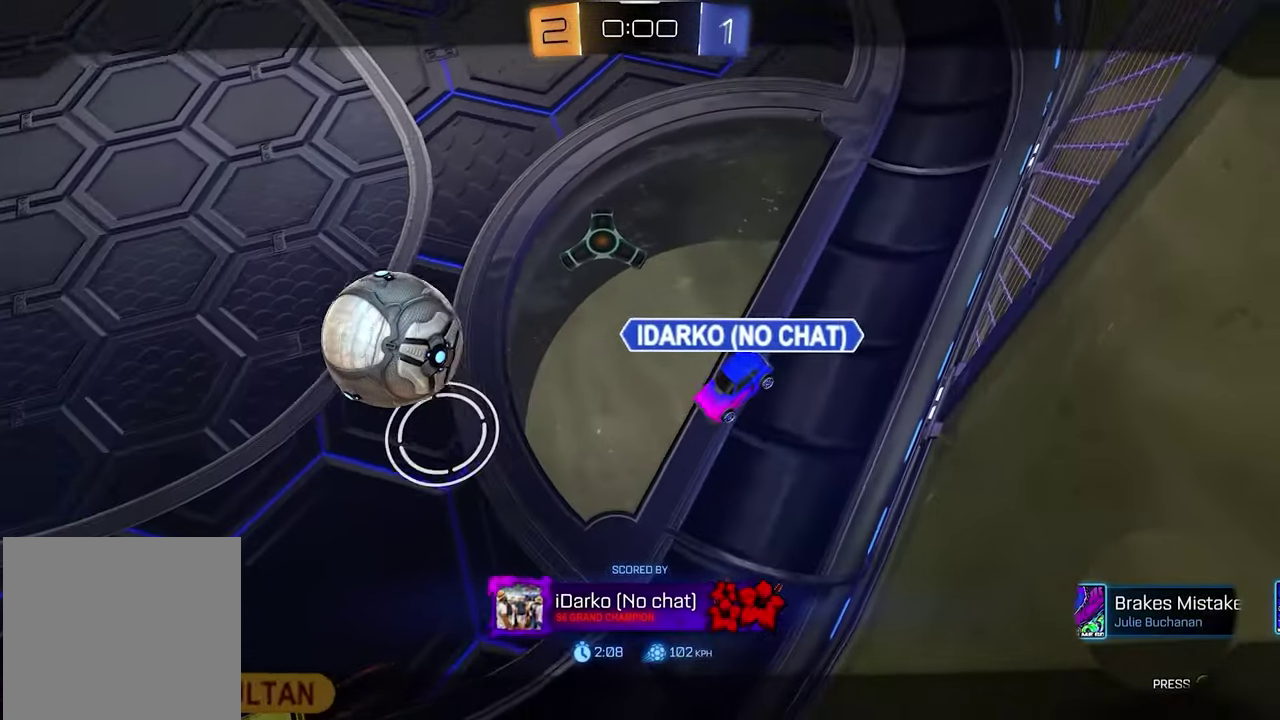
{"buttons": [], "left_stick": "center", "right_stick": "center", "events": []}
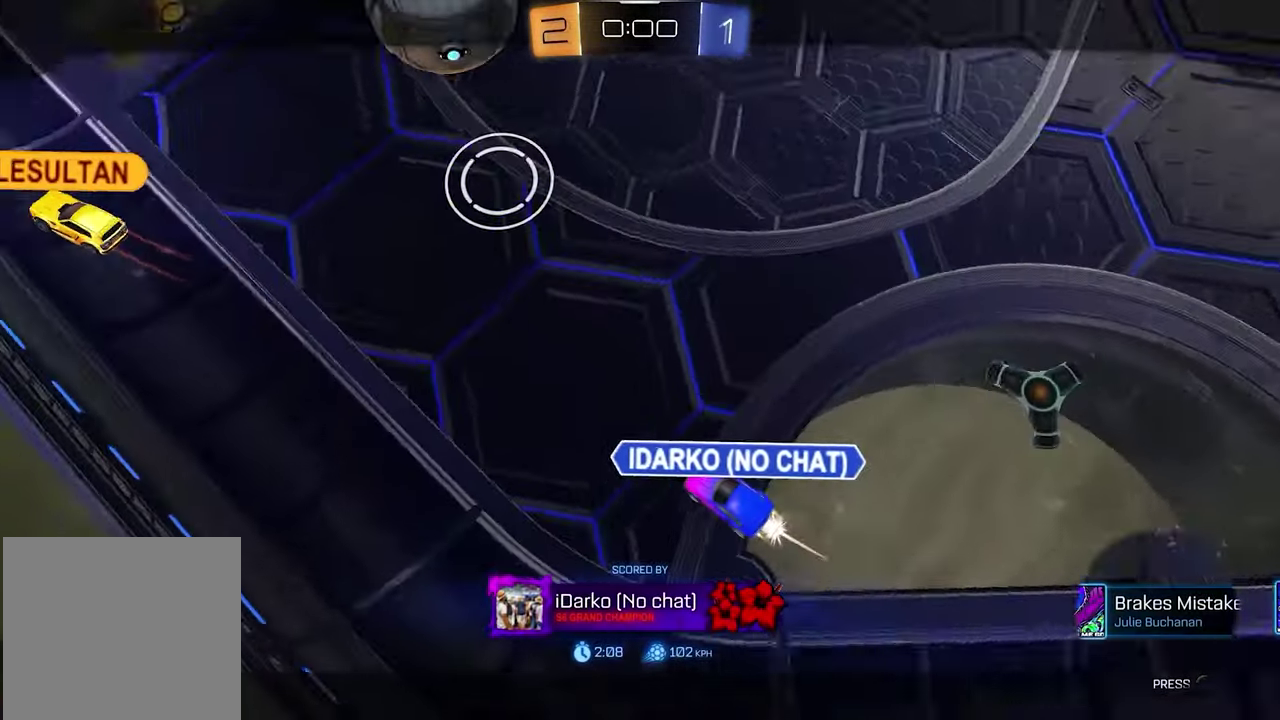
{"buttons": [], "left_stick": "center", "right_stick": "center", "events": [[100, "A", "down"], [217, "A", "up"]]}
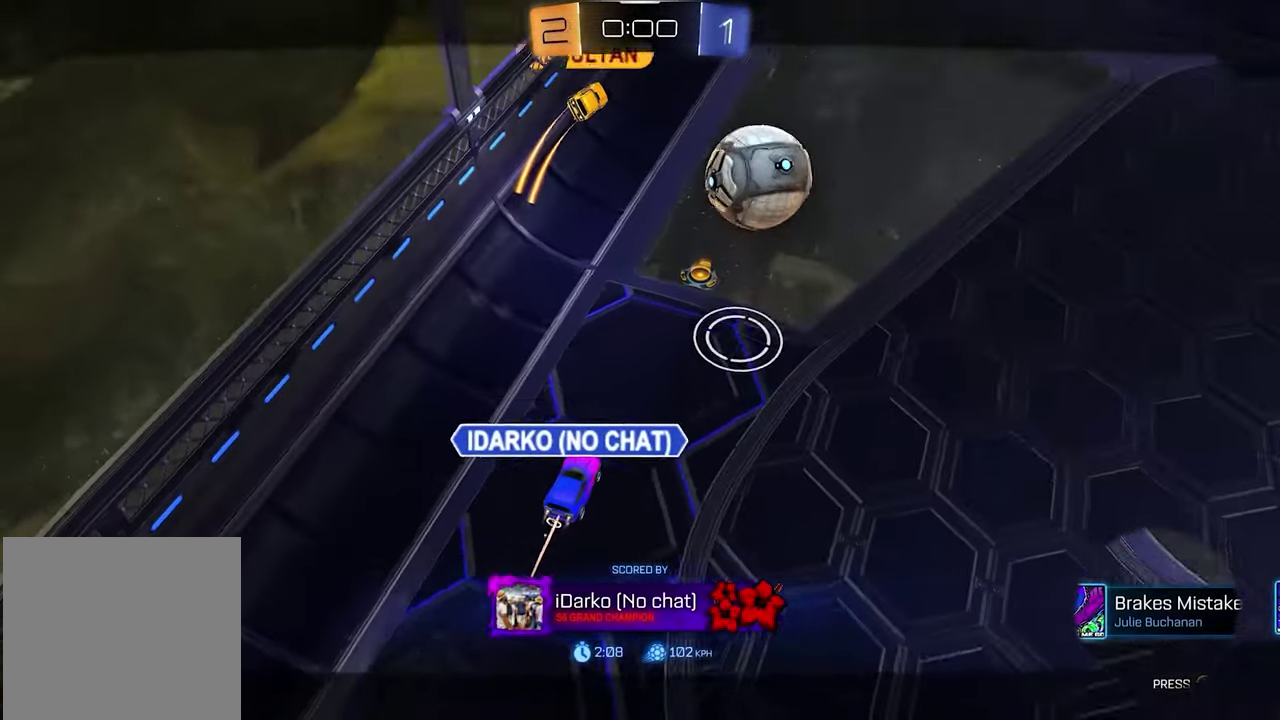
{"buttons": ["SELECT"], "left_stick": "center", "right_stick": "center", "events": [[133, "SELECT", "down"]]}
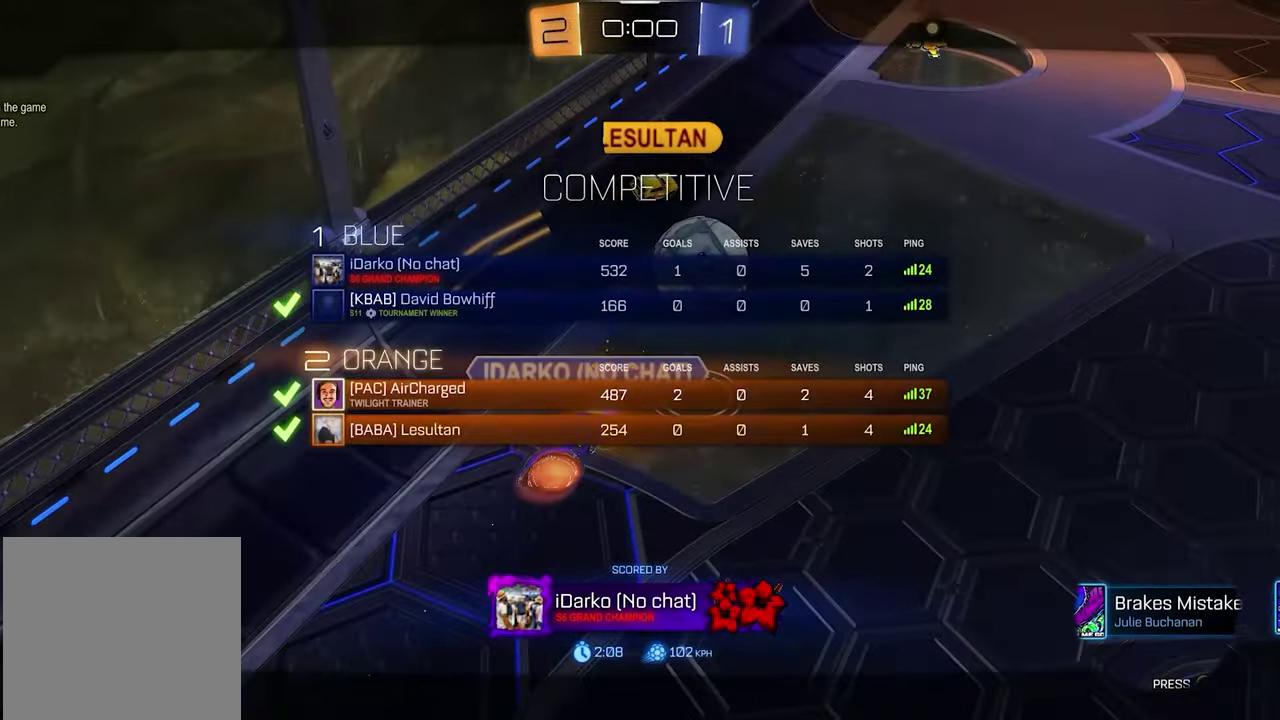
{"buttons": [], "left_stick": "center", "right_stick": "center", "events": [[217, "SELECT", "up"]]}
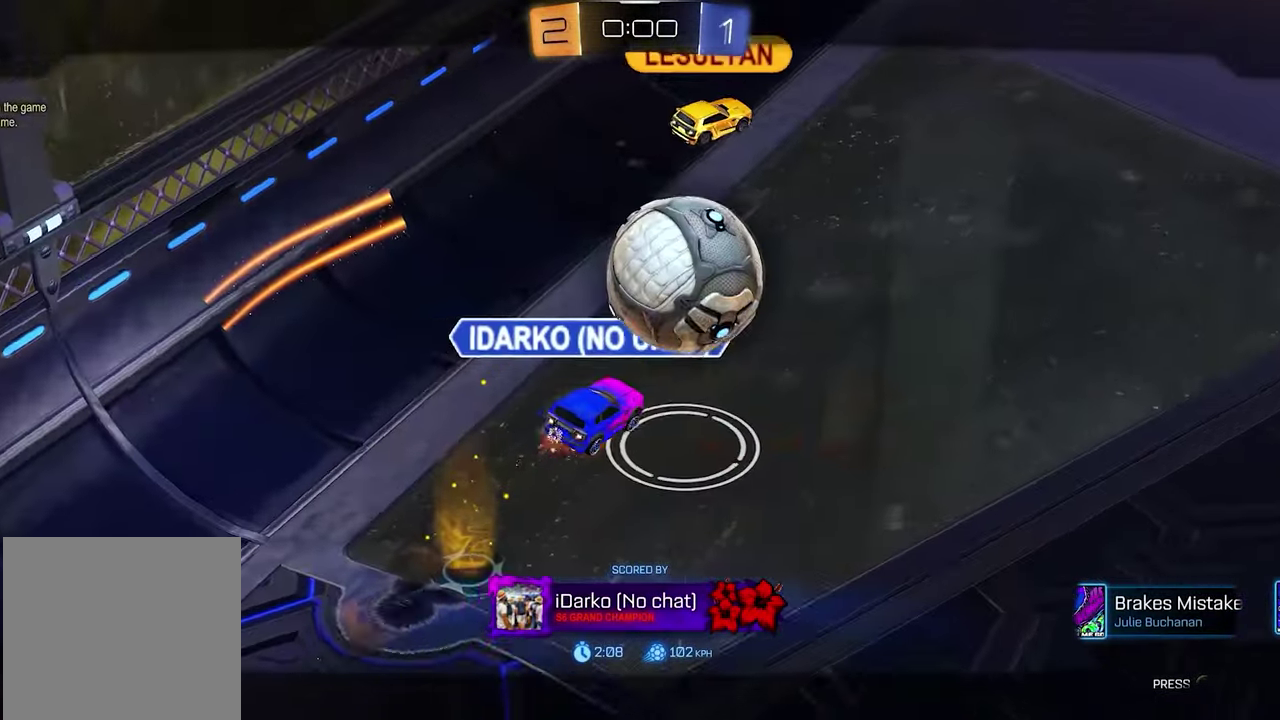
{"buttons": [], "left_stick": "center", "right_stick": "center", "events": []}
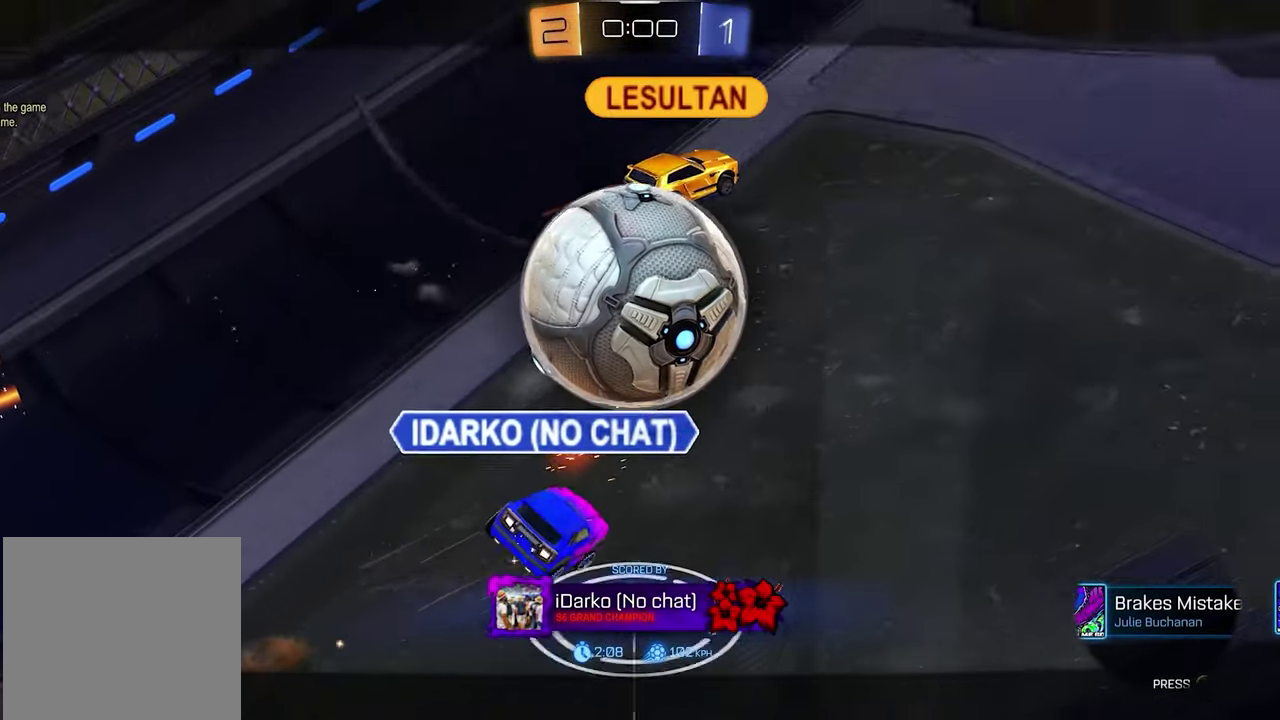
{"buttons": [], "left_stick": "center", "right_stick": "center", "events": []}
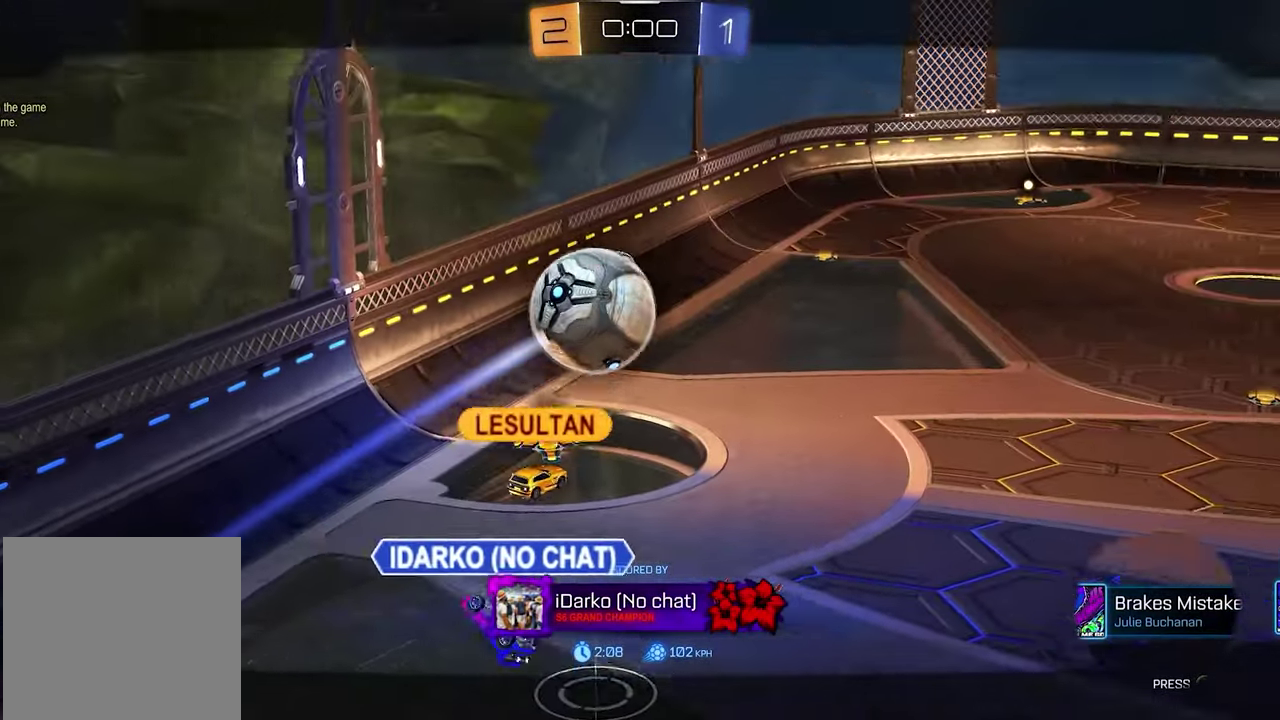
{"buttons": [], "left_stick": "center", "right_stick": "center", "events": []}
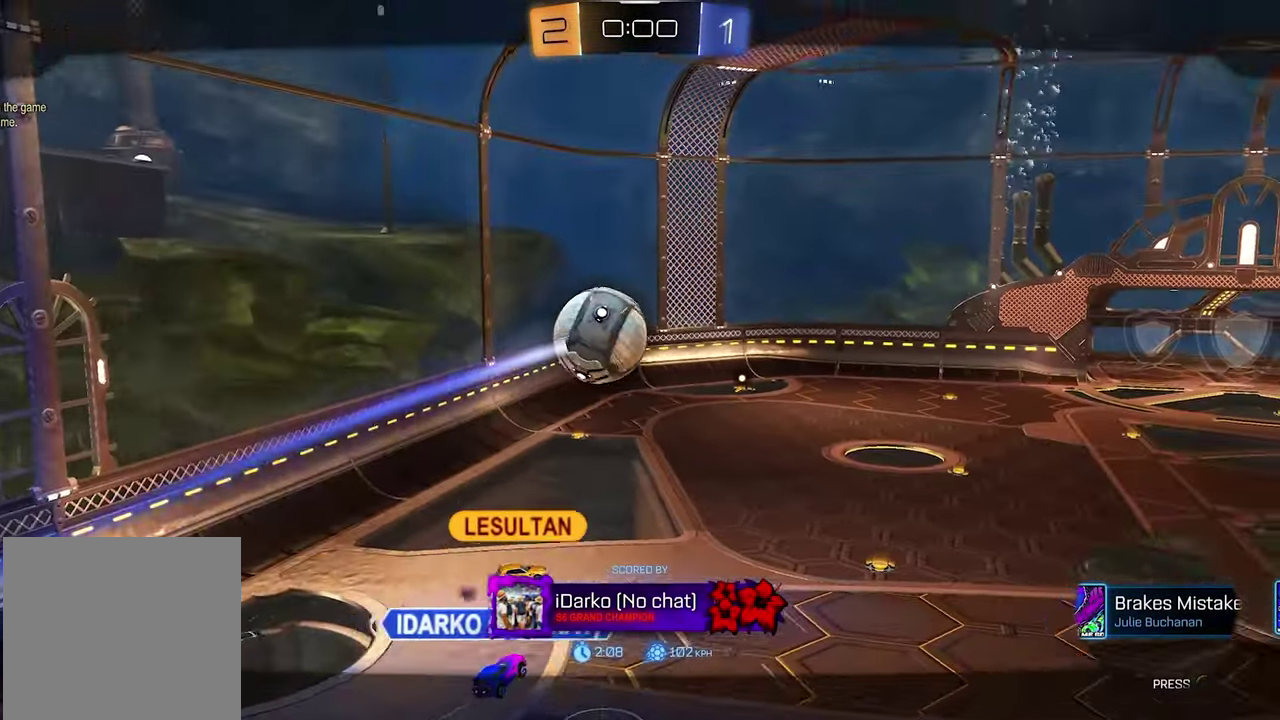
{"buttons": [], "left_stick": "center", "right_stick": "center", "events": []}
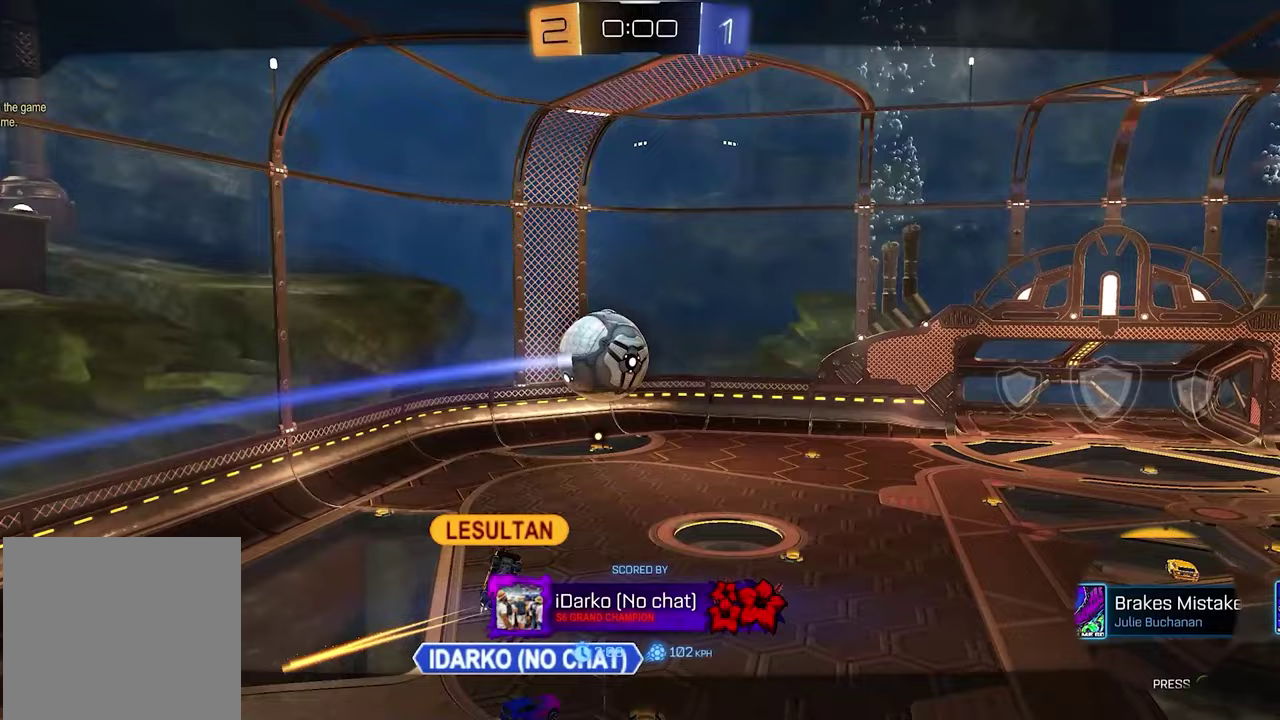
{"buttons": [], "left_stick": "center", "right_stick": "center", "events": []}
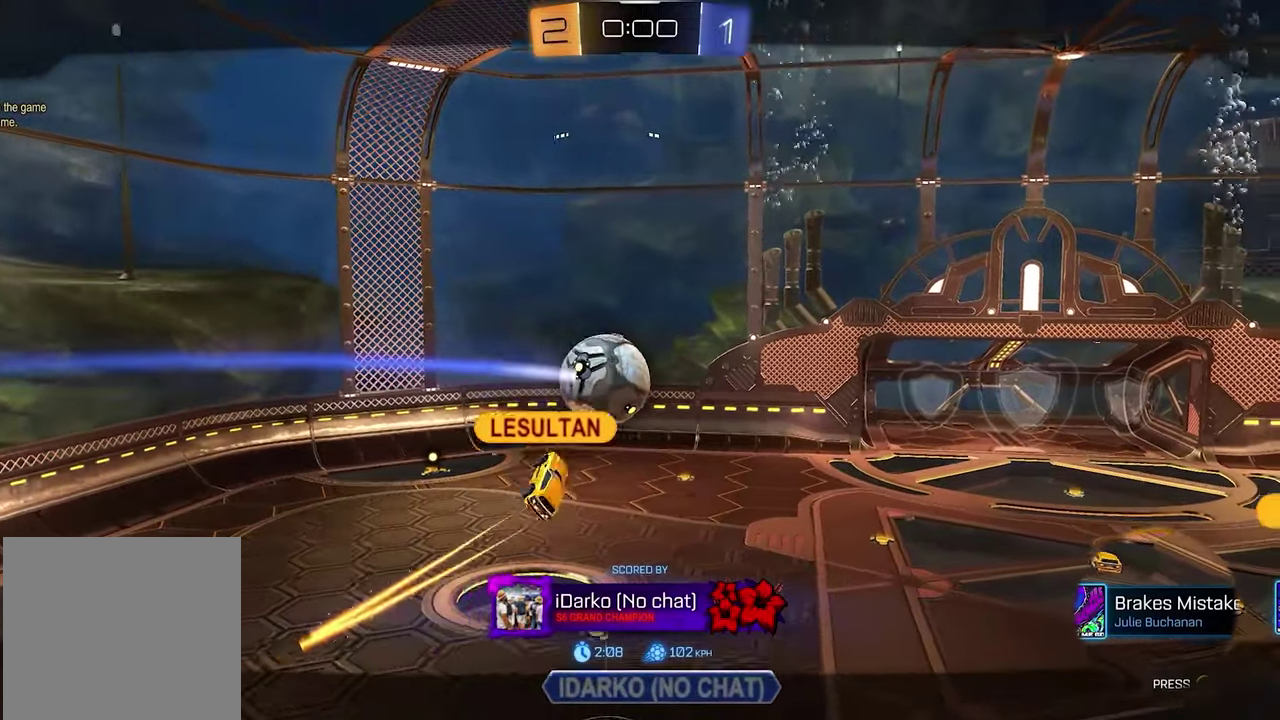
{"buttons": [], "left_stick": "center", "right_stick": "center", "events": []}
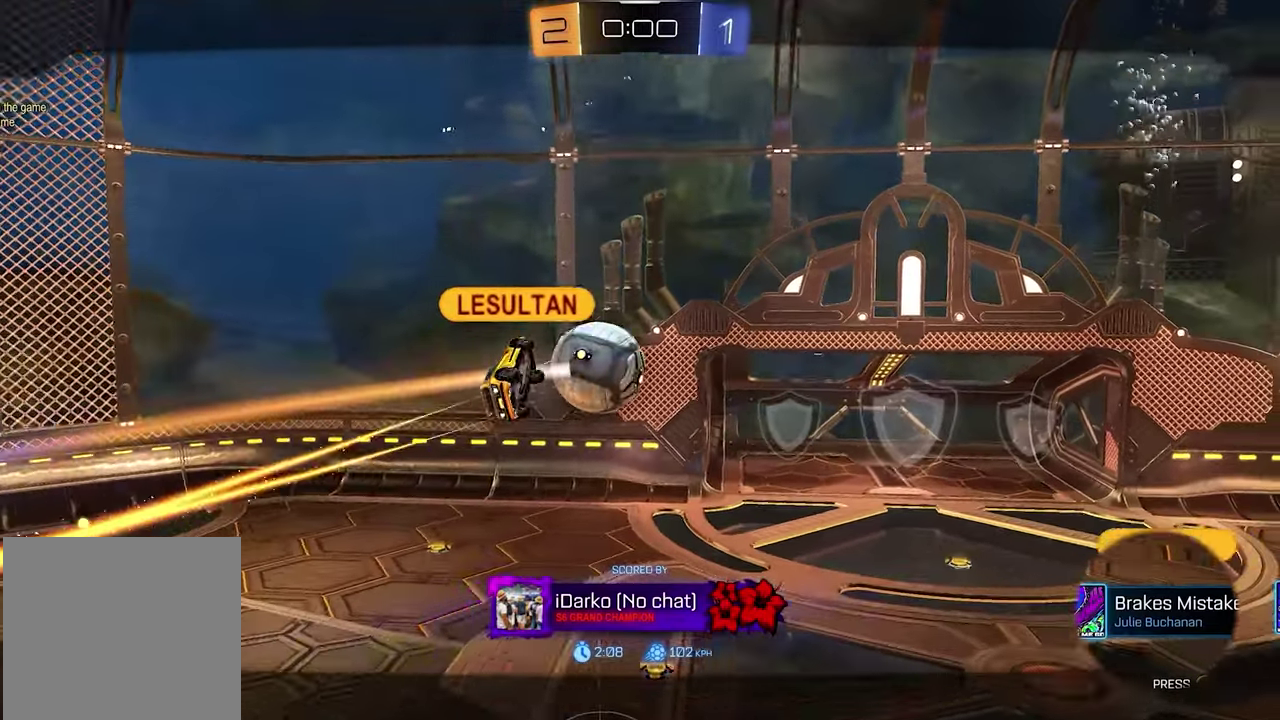
{"buttons": [], "left_stick": "center", "right_stick": "center", "events": []}
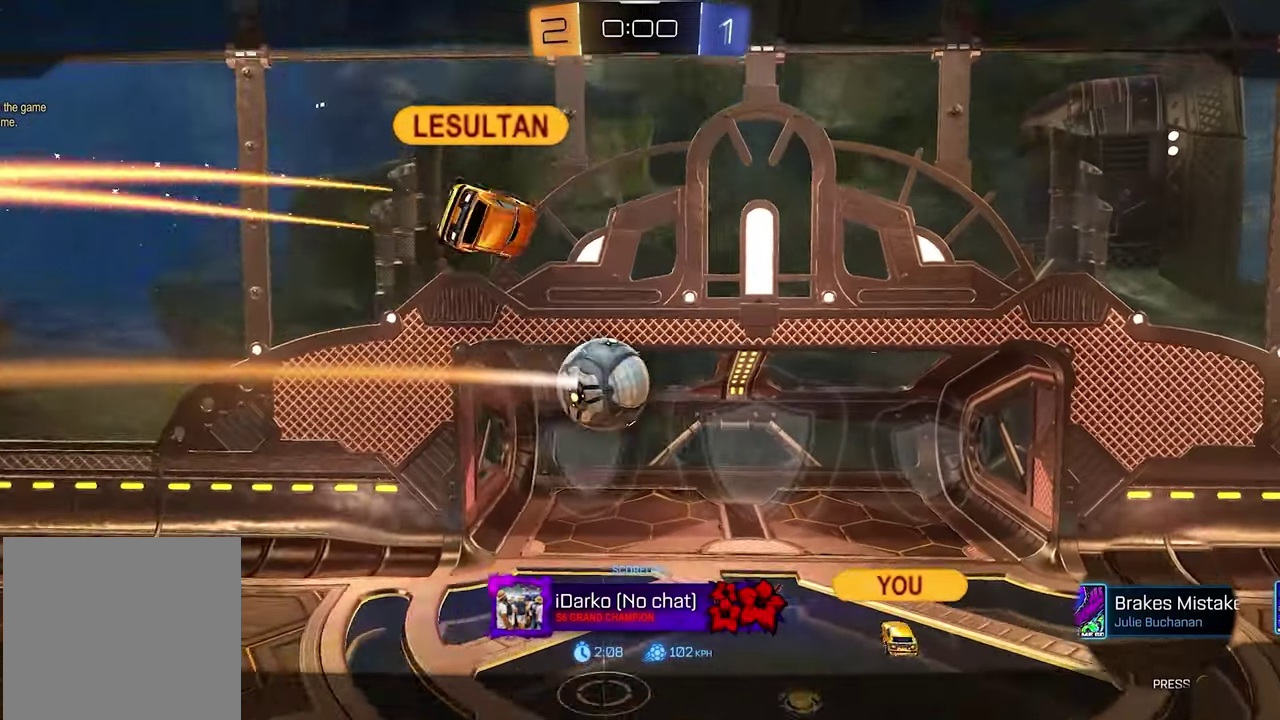
{"buttons": [], "left_stick": "center", "right_stick": "center", "events": []}
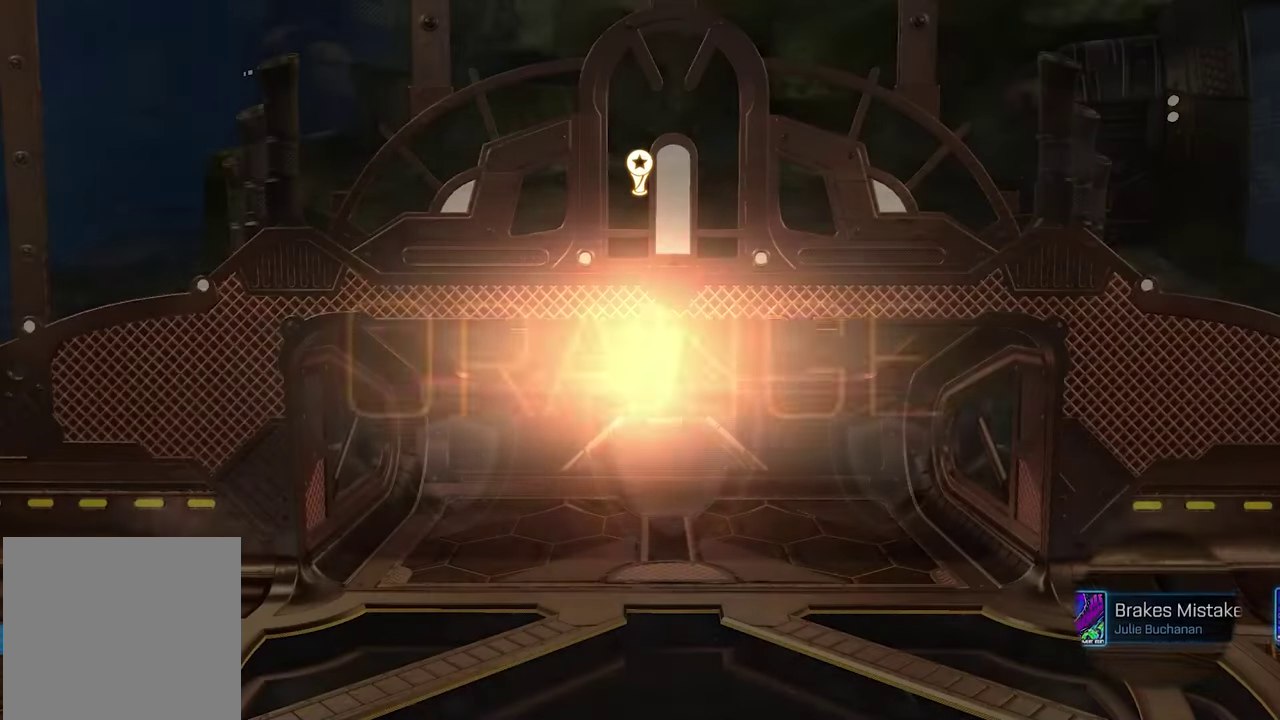
{"buttons": [], "left_stick": "center", "right_stick": "center", "events": []}
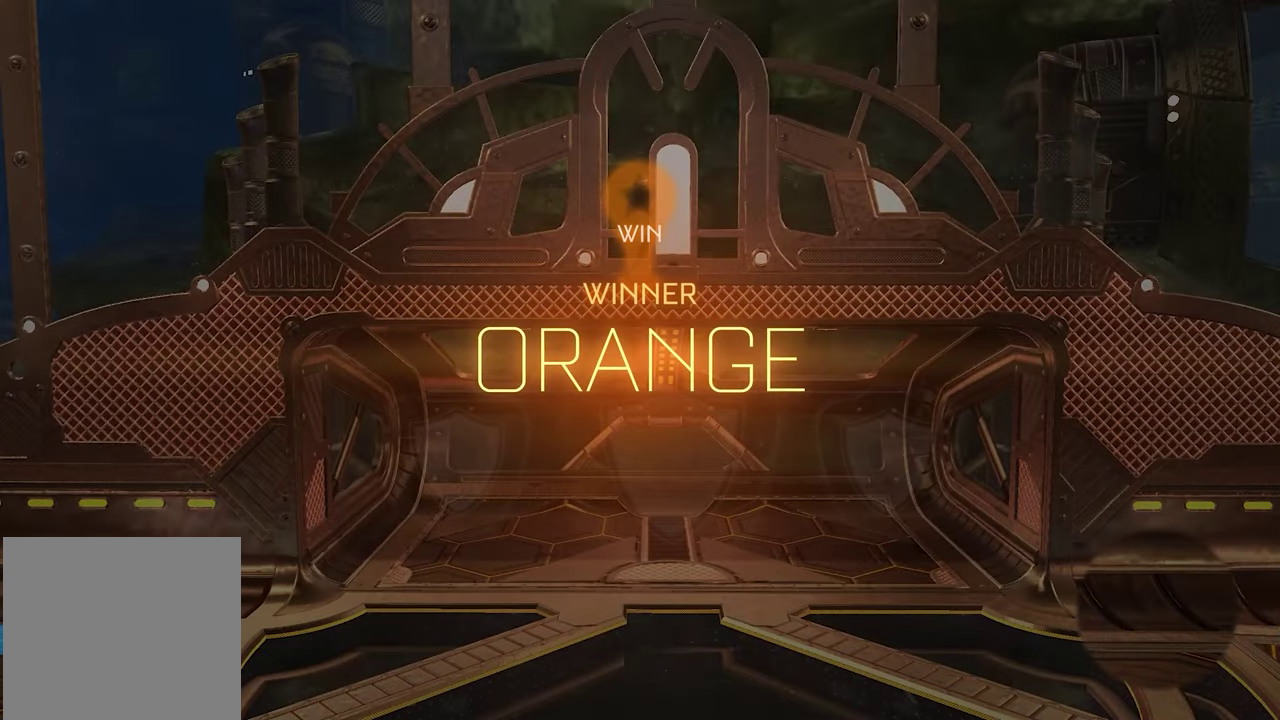
{"buttons": ["DPAD_UP"], "left_stick": "center", "right_stick": "center", "events": [[50, "DPAD_UP", "down"], [133, "DPAD_UP", "up"], [467, "DPAD_UP", "down"]]}
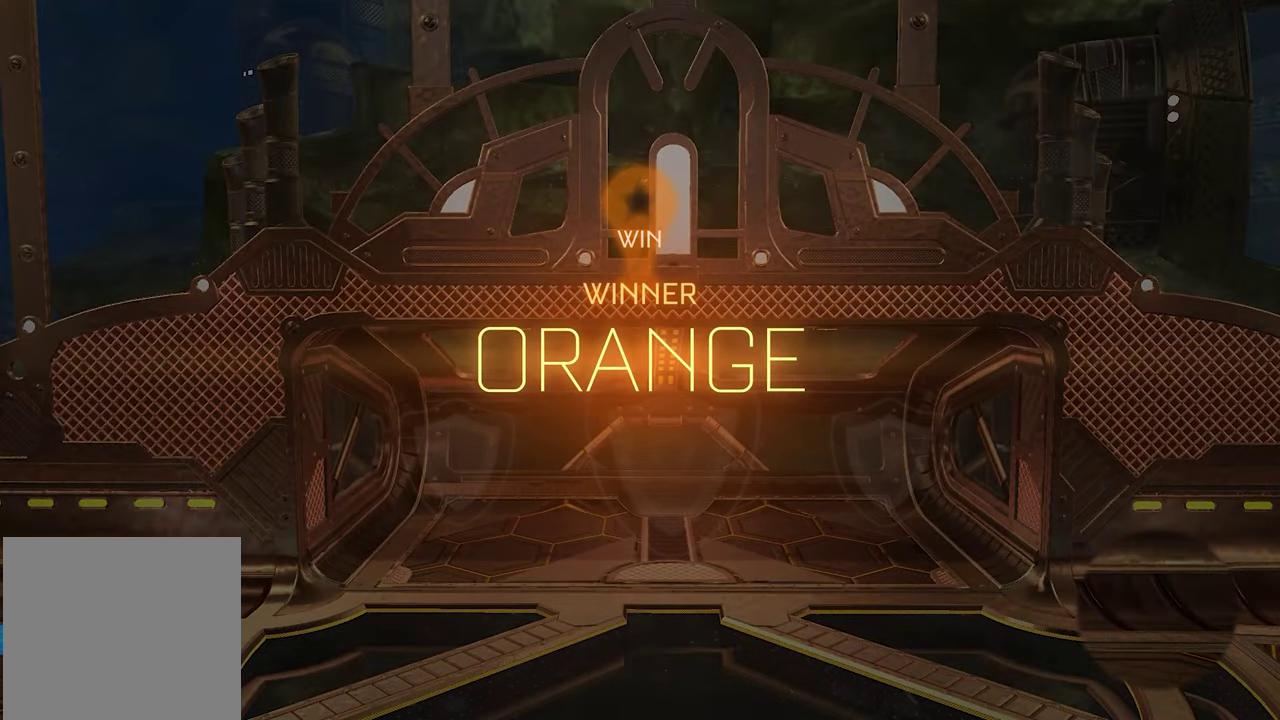
{"buttons": [], "left_stick": "center", "right_stick": "center", "events": [[33, "DPAD_UP", "up"]]}